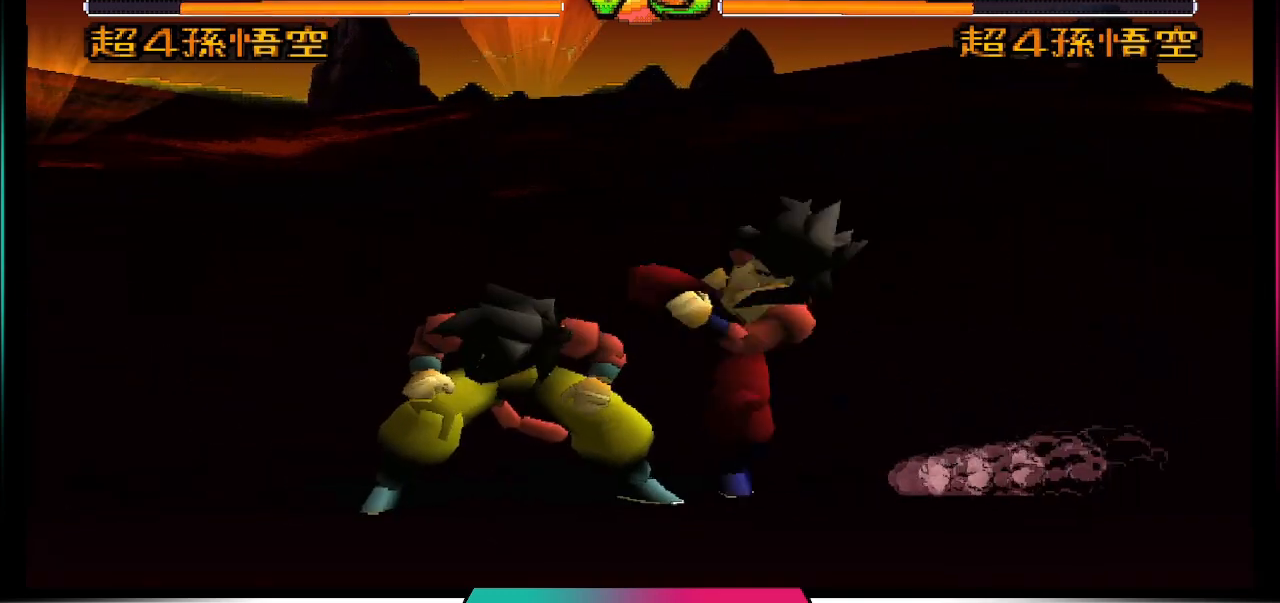
Gameplay with a controller (PlayStation layout); each line is a JSON object with the inputs held at the frame after it. "events" lists button and stick changes between this image and that frame as [ms after this image, input, new state], when the widget could be followed in between. Not read: L3 R3.
{"buttons": [], "left_stick": "center", "right_stick": "center", "events": []}
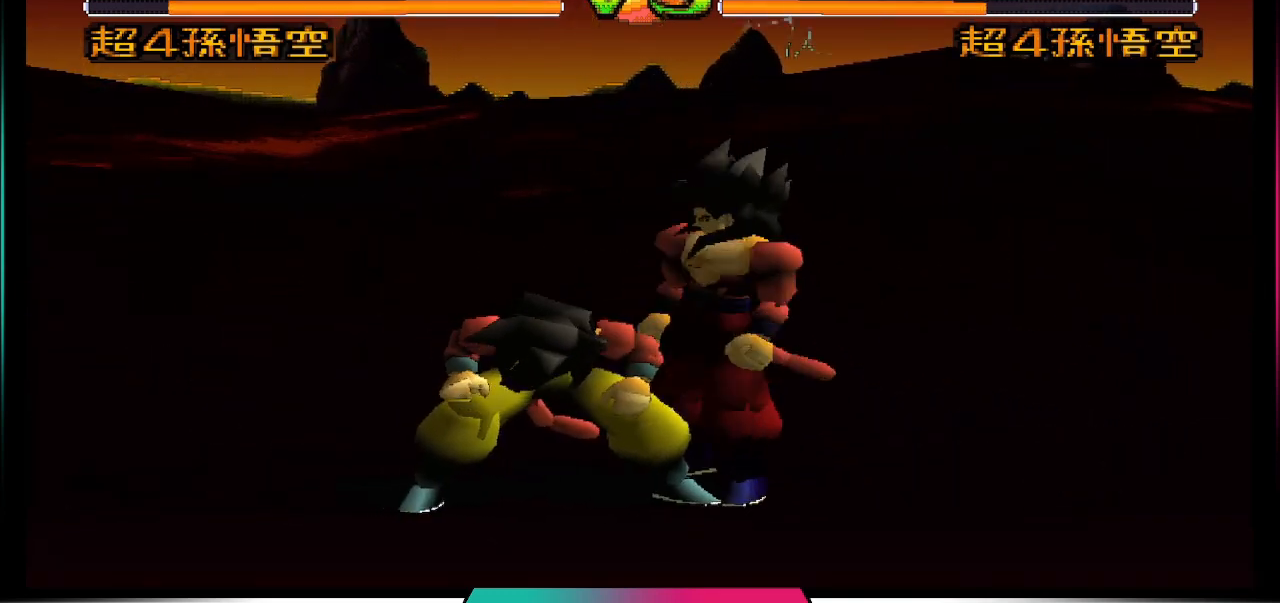
{"buttons": ["DPAD_DOWN"], "left_stick": "center", "right_stick": "center", "events": [[167, "DPAD_DOWN", "down"]]}
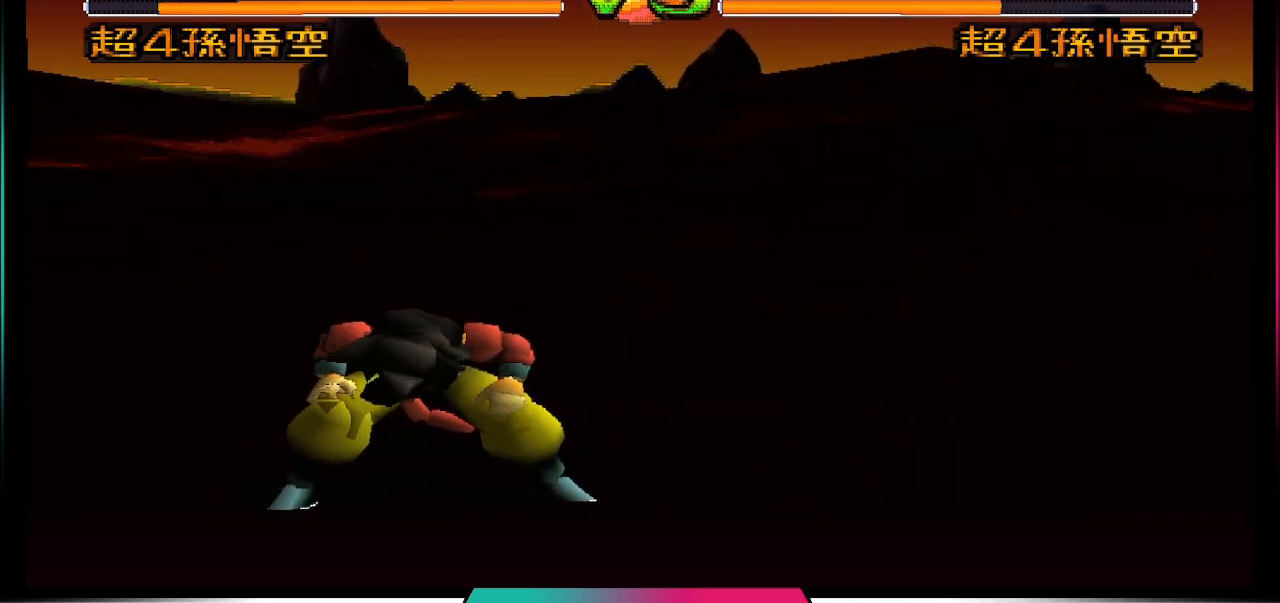
{"buttons": ["DPAD_DOWN"], "left_stick": "center", "right_stick": "center", "events": []}
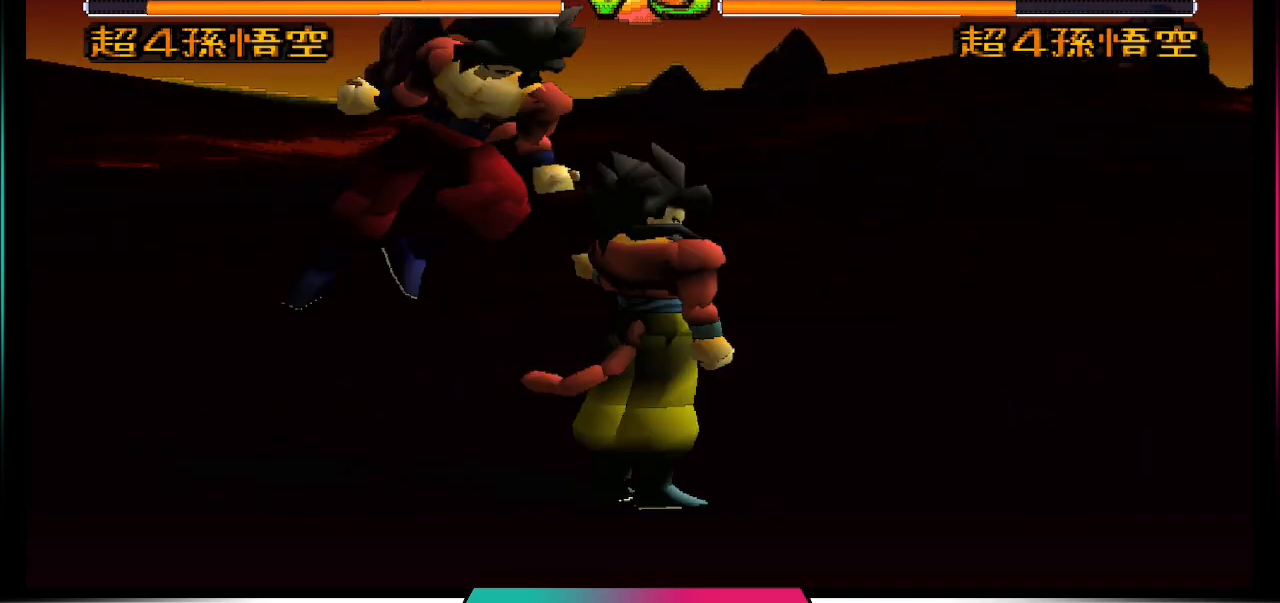
{"buttons": [], "left_stick": "center", "right_stick": "center", "events": [[100, "DPAD_DOWN", "up"]]}
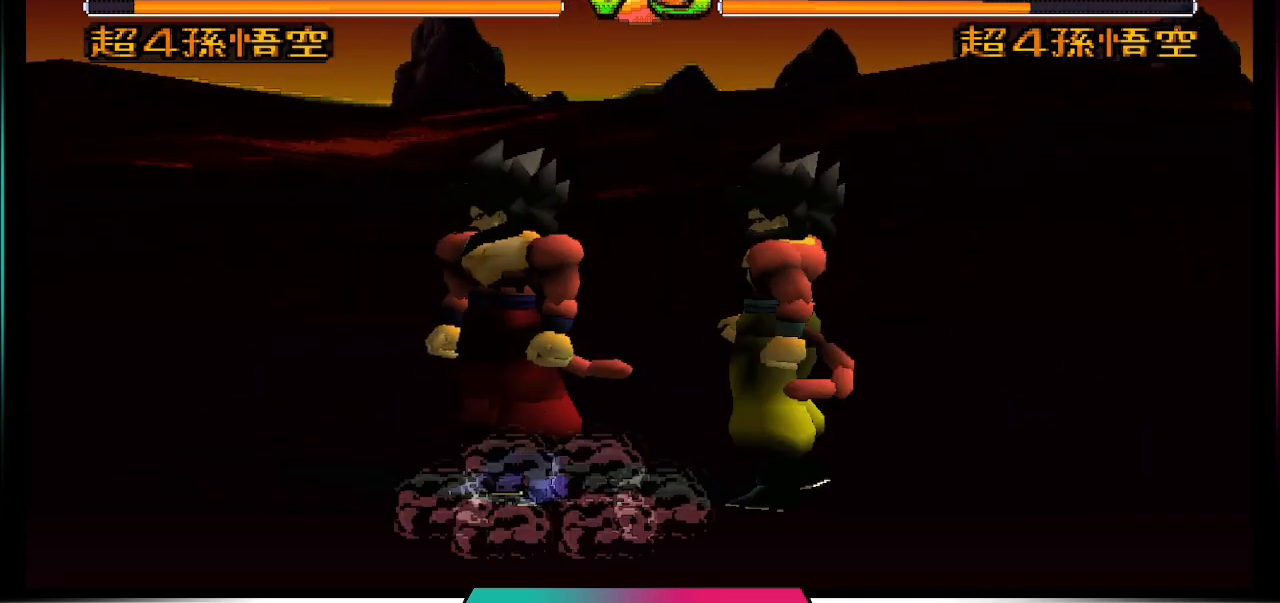
{"buttons": [], "left_stick": "center", "right_stick": "center", "events": [[267, "SQUARE", "down"], [467, "SQUARE", "up"]]}
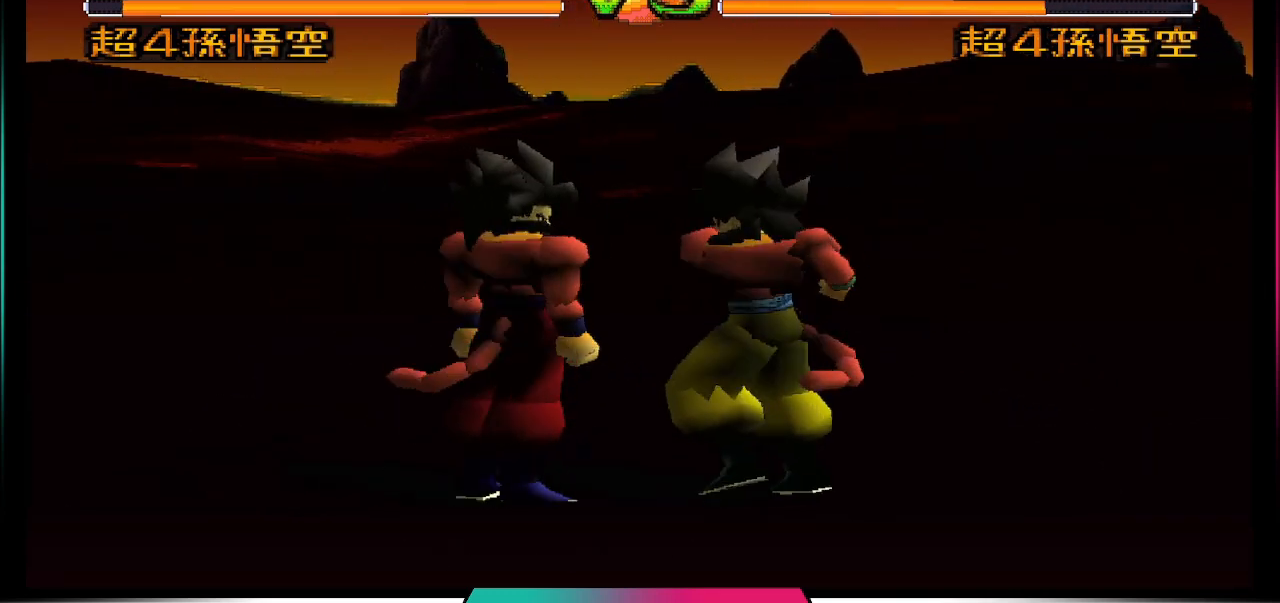
{"buttons": [], "left_stick": "center", "right_stick": "center", "events": []}
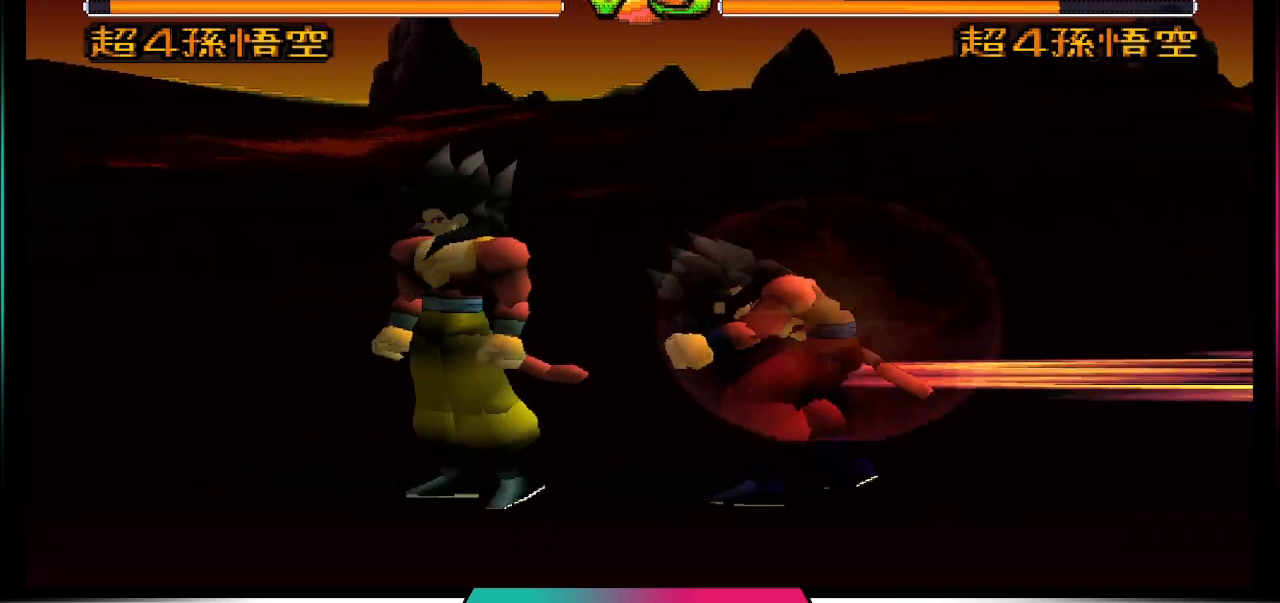
{"buttons": ["CIRCLE"], "left_stick": "center", "right_stick": "center", "events": [[67, "CIRCLE", "down"], [133, "CIRCLE", "up"], [500, "CIRCLE", "down"]]}
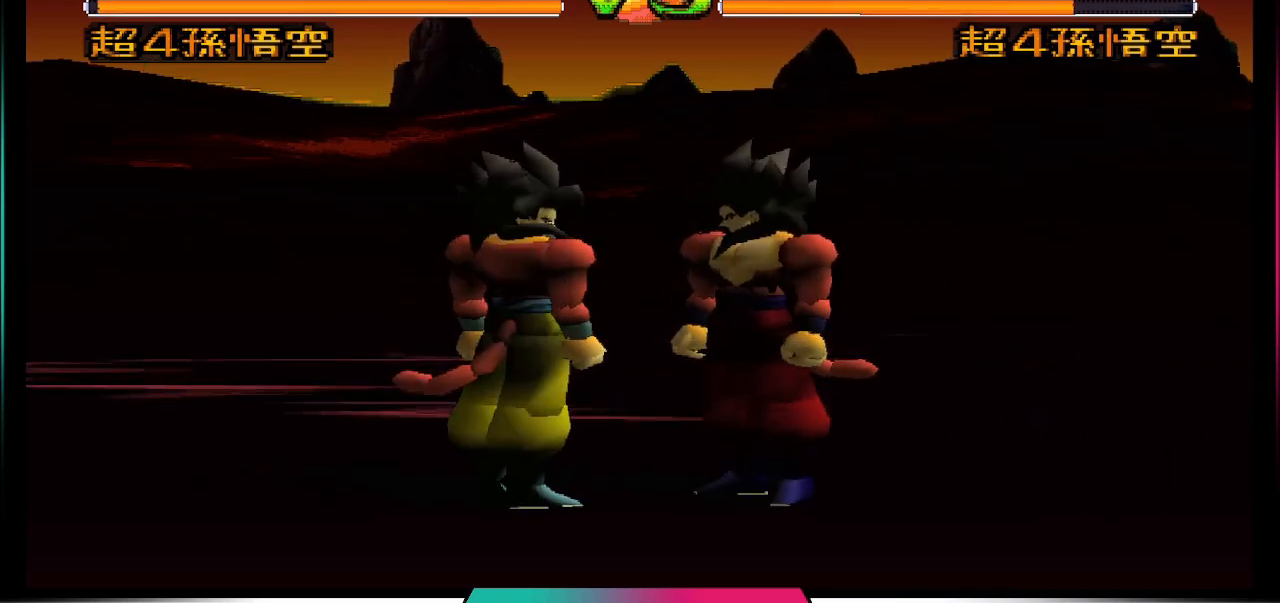
{"buttons": [], "left_stick": "center", "right_stick": "center", "events": [[133, "CIRCLE", "up"]]}
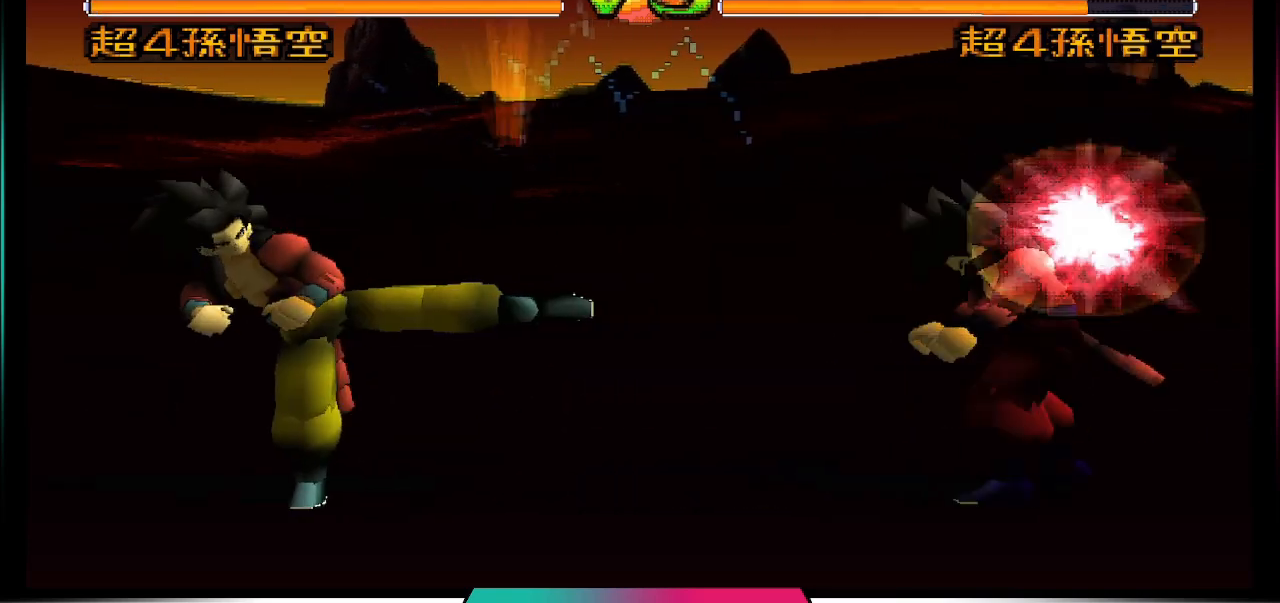
{"buttons": [], "left_stick": "center", "right_stick": "center", "events": [[333, "CIRCLE", "down"], [500, "CIRCLE", "up"]]}
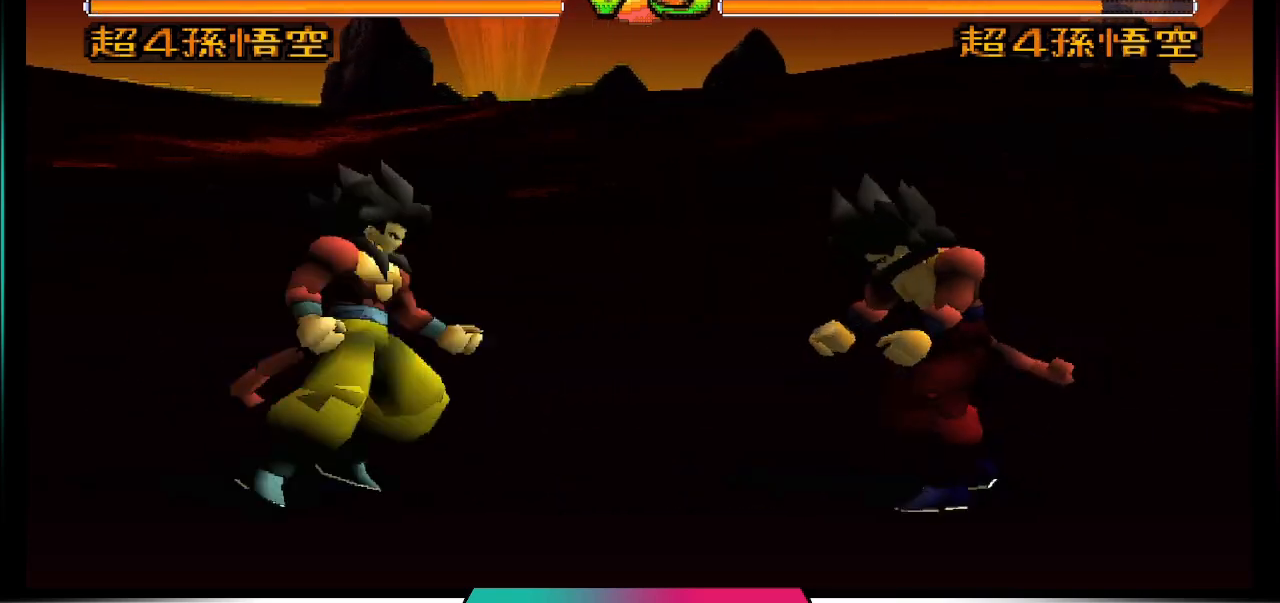
{"buttons": [], "left_stick": "center", "right_stick": "center", "events": []}
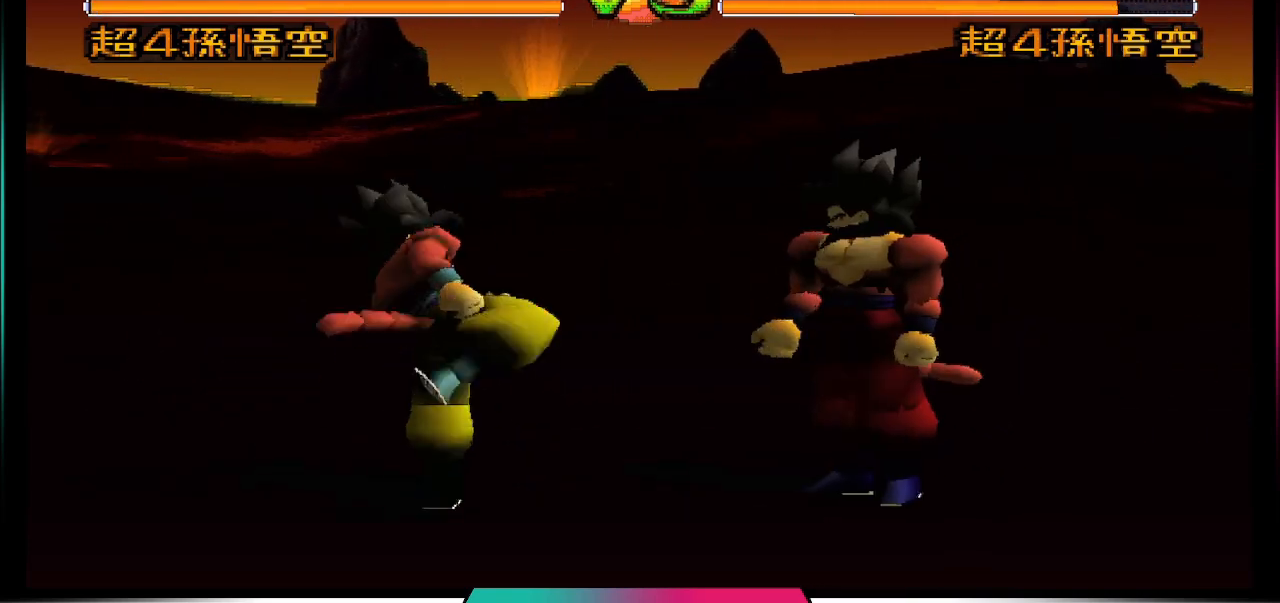
{"buttons": ["CROSS"], "left_stick": "center", "right_stick": "center", "events": [[233, "CROSS", "down"], [400, "CROSS", "up"], [500, "CROSS", "down"]]}
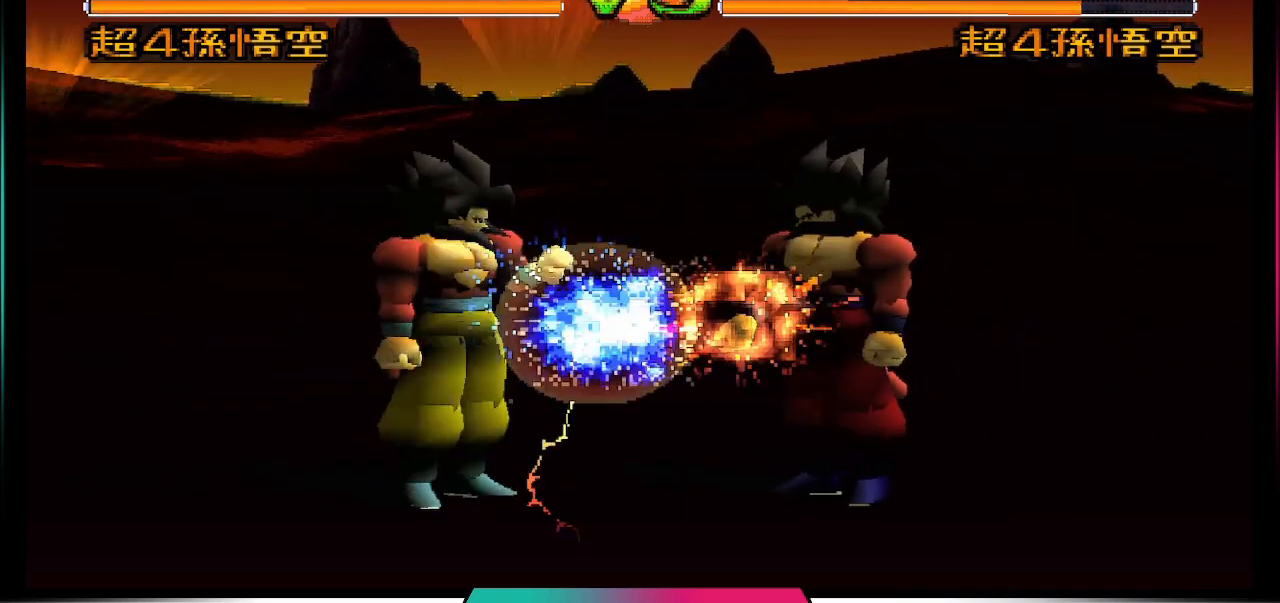
{"buttons": [], "left_stick": "center", "right_stick": "center", "events": [[200, "CROSS", "up"], [233, "CROSS", "down"], [467, "CROSS", "up"]]}
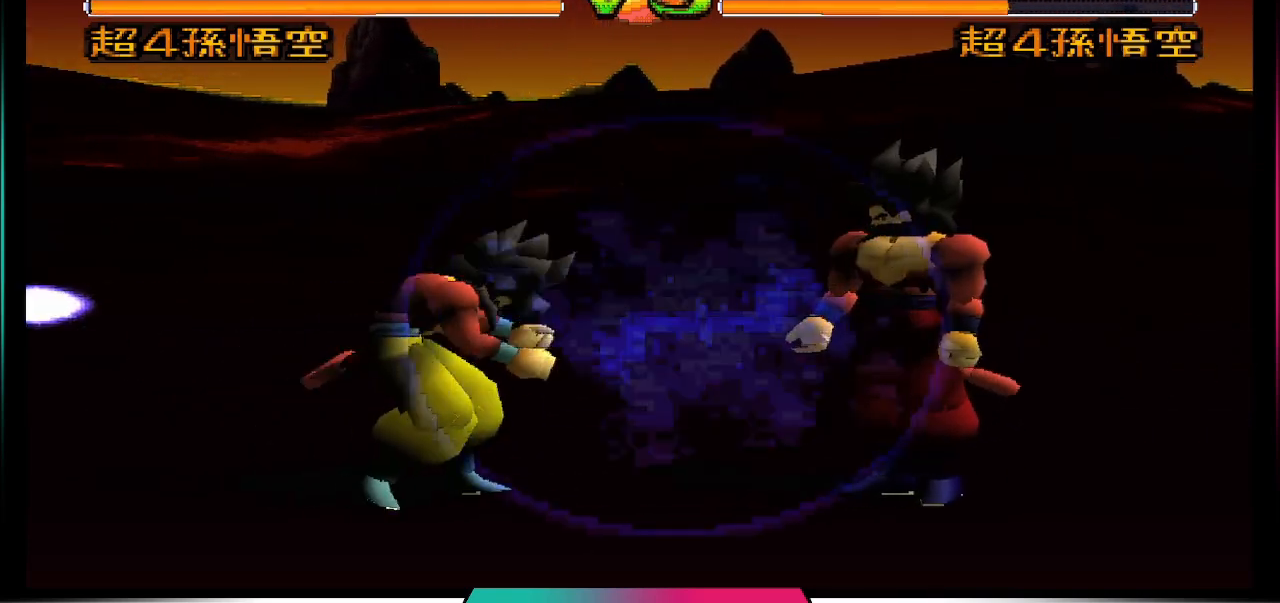
{"buttons": ["DPAD_UP", "DPAD_RIGHT"], "left_stick": "center", "right_stick": "center", "events": [[433, "DPAD_UP", "down"], [467, "DPAD_RIGHT", "down"]]}
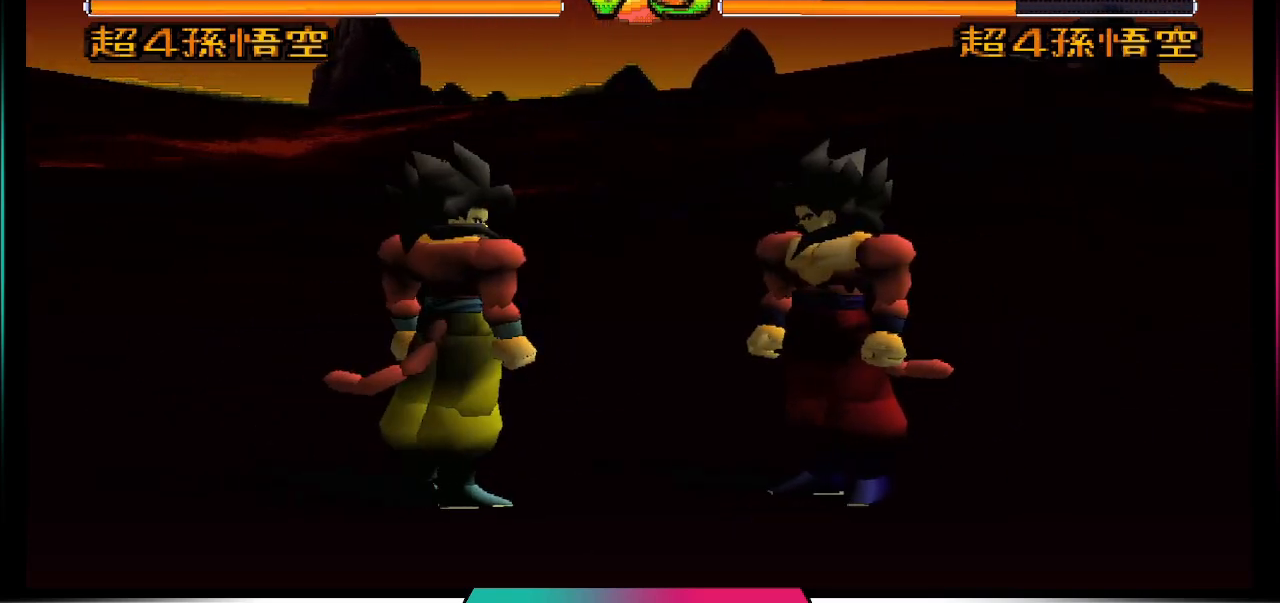
{"buttons": [], "left_stick": "center", "right_stick": "center", "events": [[67, "SQUARE", "down"], [100, "DPAD_RIGHT", "up"], [167, "DPAD_UP", "up"], [267, "SQUARE", "up"]]}
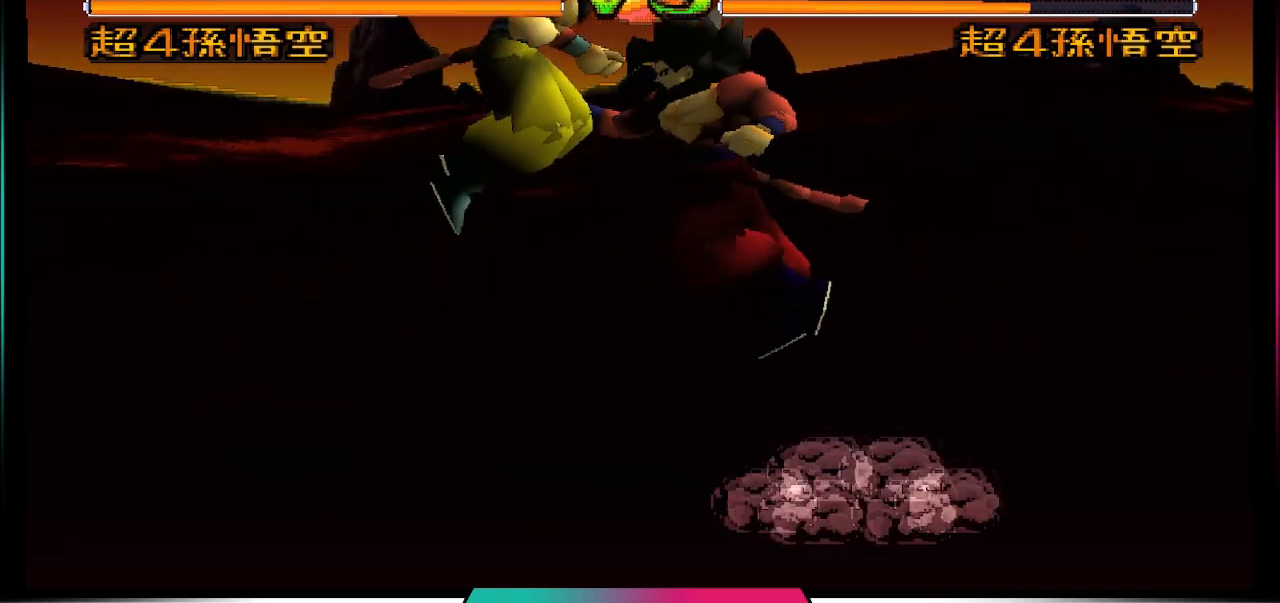
{"buttons": [], "left_stick": "center", "right_stick": "center", "events": []}
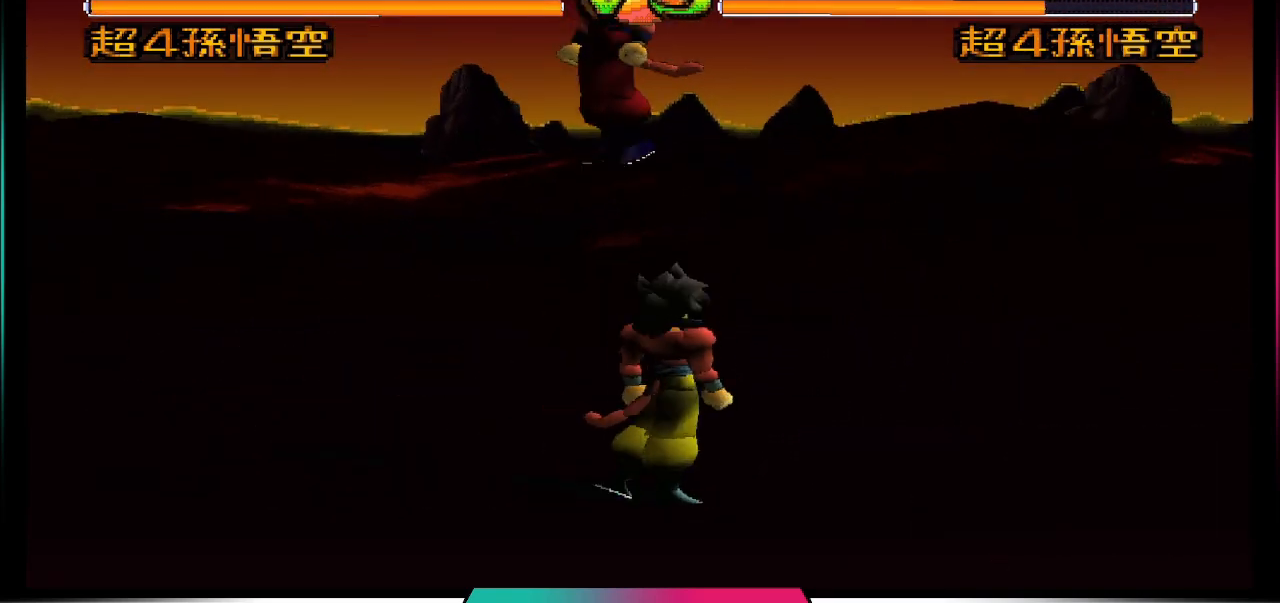
{"buttons": [], "left_stick": "center", "right_stick": "center", "events": []}
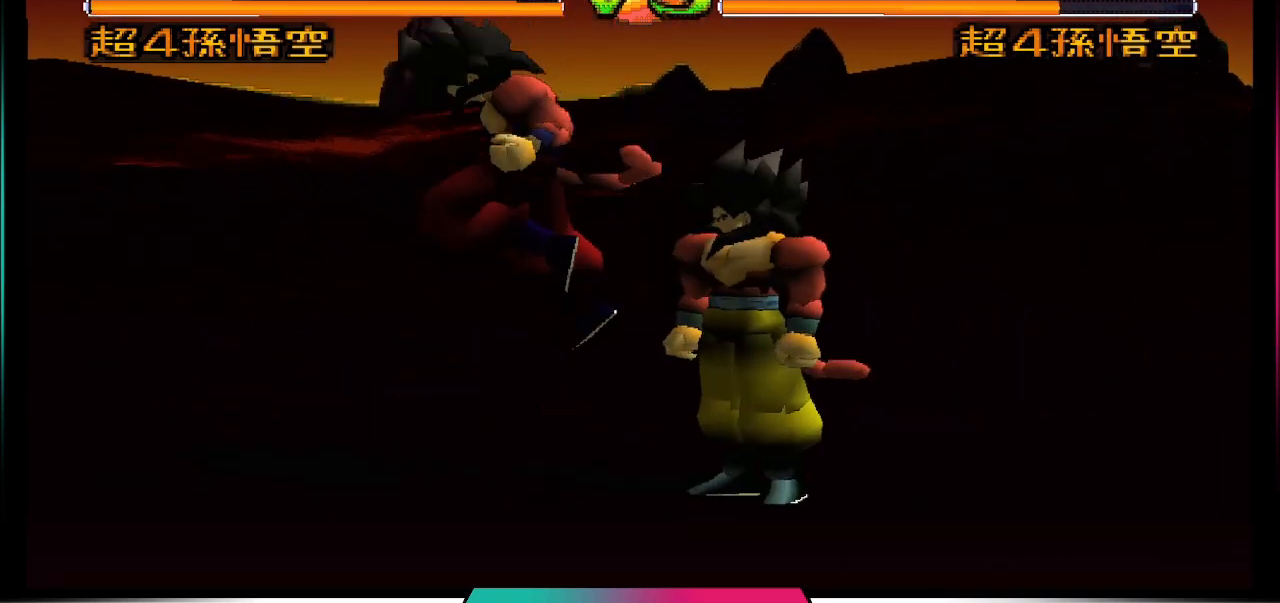
{"buttons": ["DPAD_DOWN"], "left_stick": "center", "right_stick": "center", "events": [[67, "DPAD_DOWN", "down"], [167, "SQUARE", "down"], [300, "SQUARE", "up"]]}
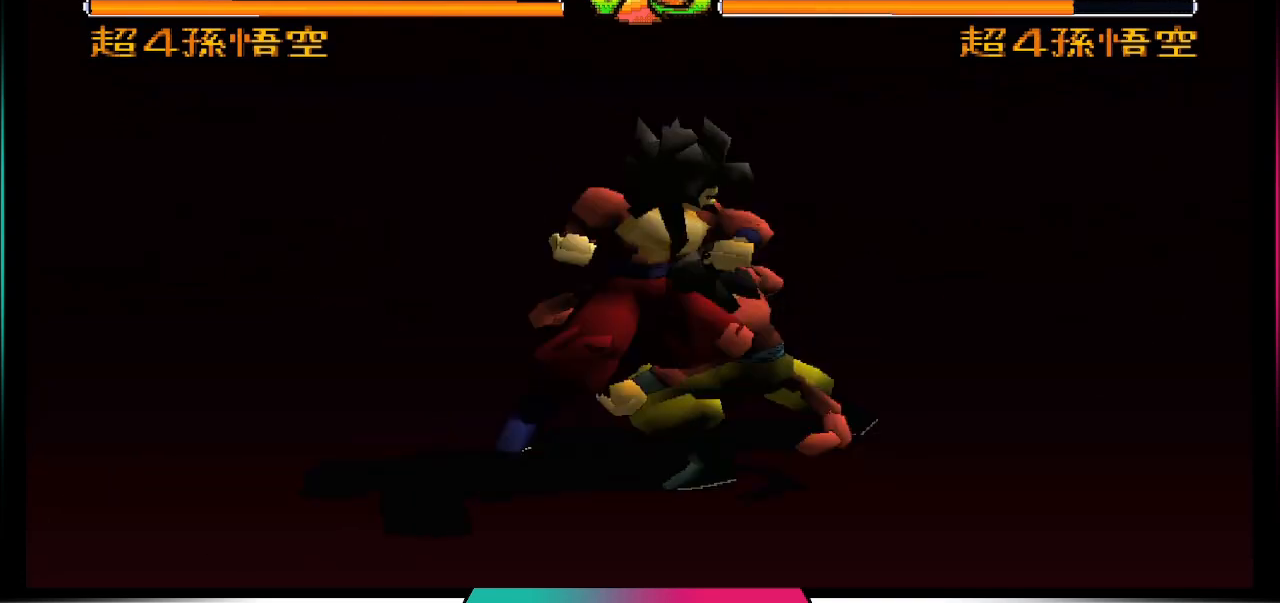
{"buttons": [], "left_stick": "center", "right_stick": "center", "events": [[100, "DPAD_DOWN", "up"]]}
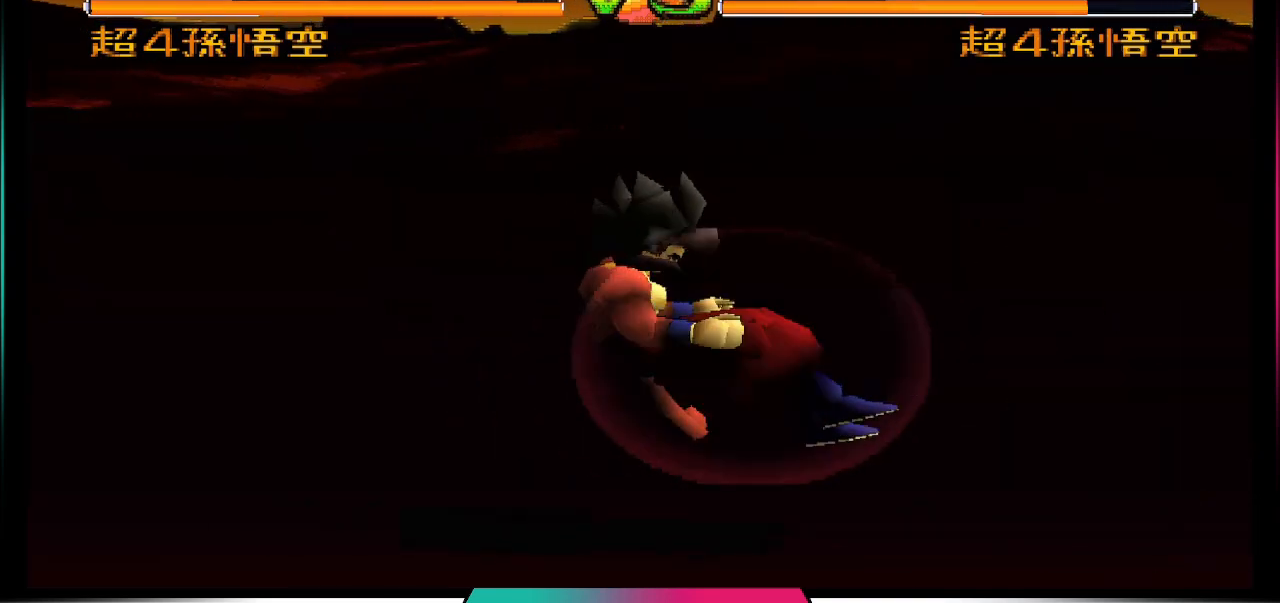
{"buttons": [], "left_stick": "center", "right_stick": "center", "events": []}
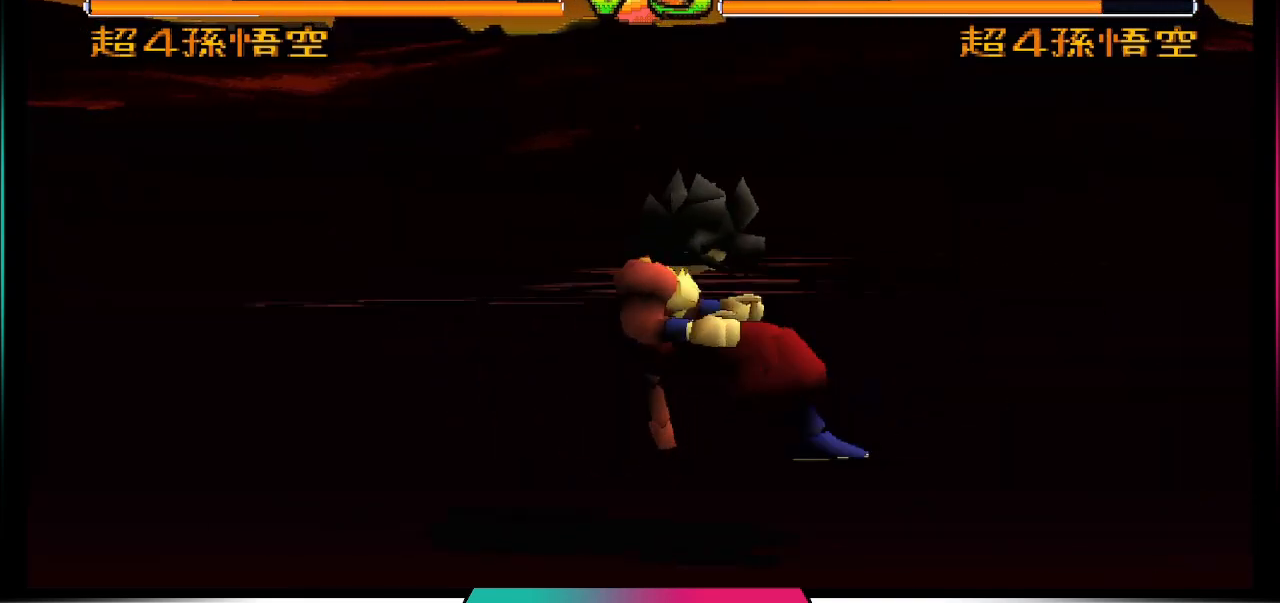
{"buttons": ["CIRCLE"], "left_stick": "center", "right_stick": "center", "events": [[33, "DPAD_LEFT", "down"], [33, "DPAD_UP", "down"], [400, "CIRCLE", "down"], [433, "DPAD_UP", "up"], [467, "DPAD_LEFT", "up"]]}
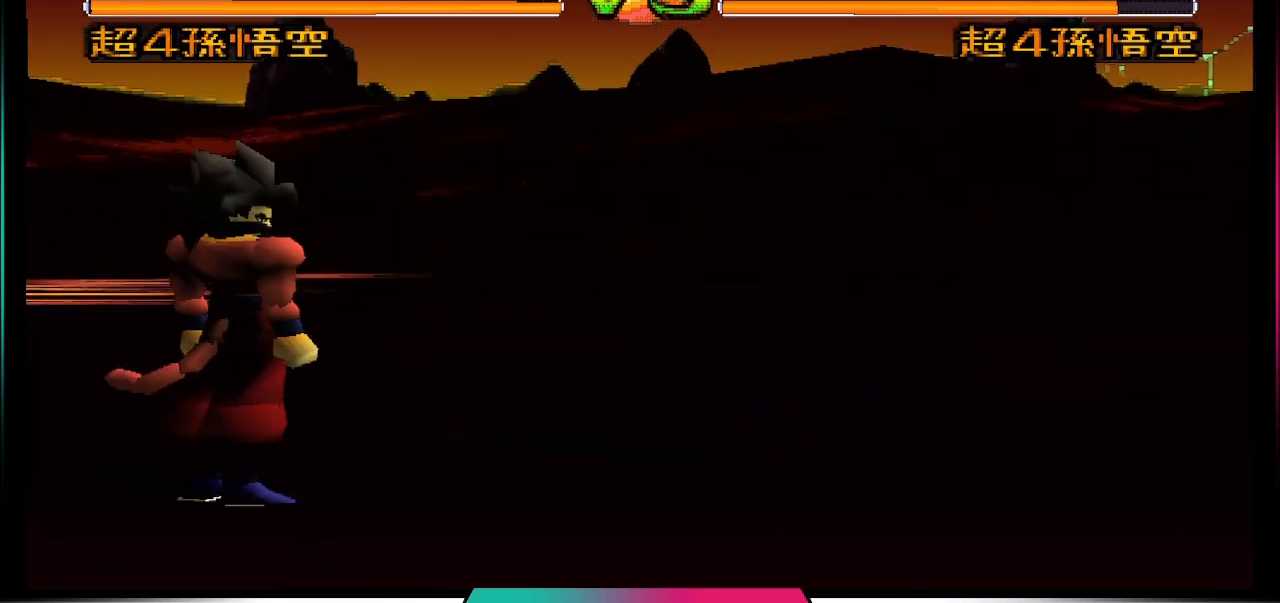
{"buttons": [], "left_stick": "center", "right_stick": "center", "events": [[33, "CIRCLE", "up"]]}
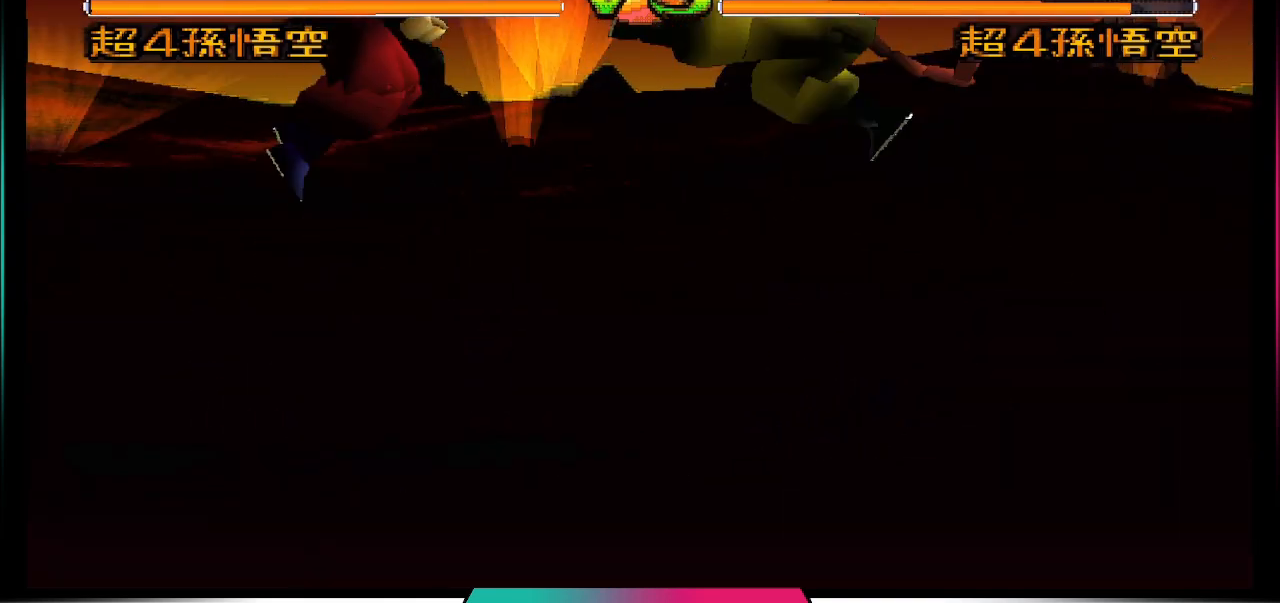
{"buttons": ["DPAD_LEFT"], "left_stick": "center", "right_stick": "center", "events": [[367, "DPAD_LEFT", "down"], [467, "DPAD_LEFT", "up"], [500, "DPAD_LEFT", "down"]]}
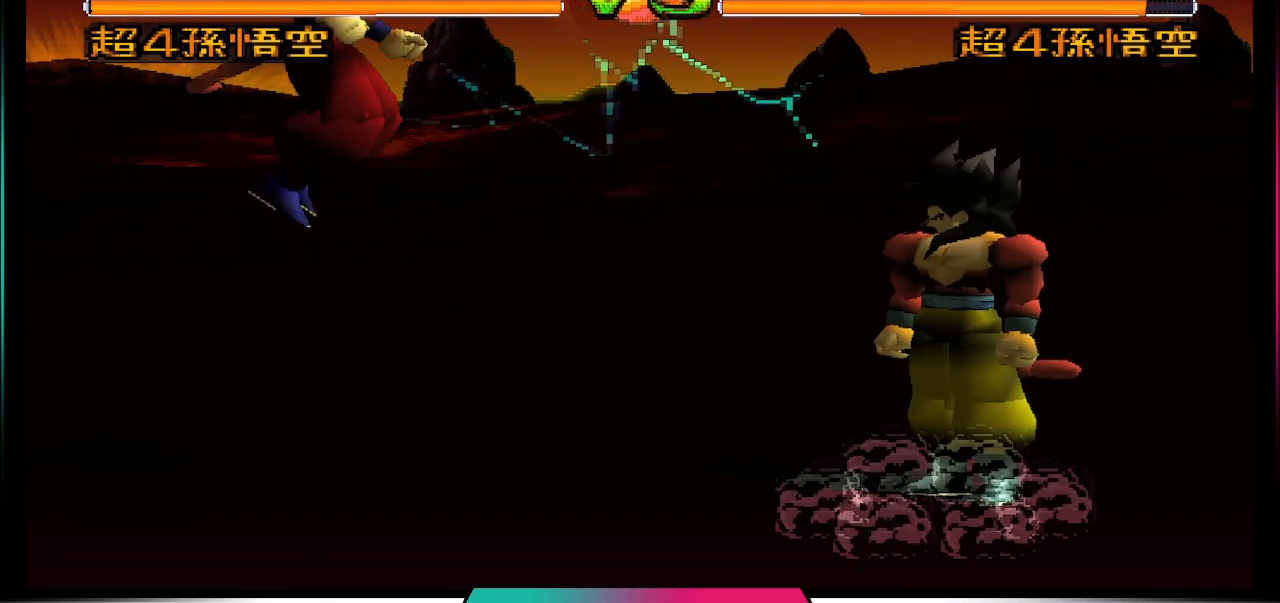
{"buttons": [], "left_stick": "center", "right_stick": "center", "events": [[133, "DPAD_LEFT", "up"], [133, "SQUARE", "down"], [233, "SQUARE", "up"]]}
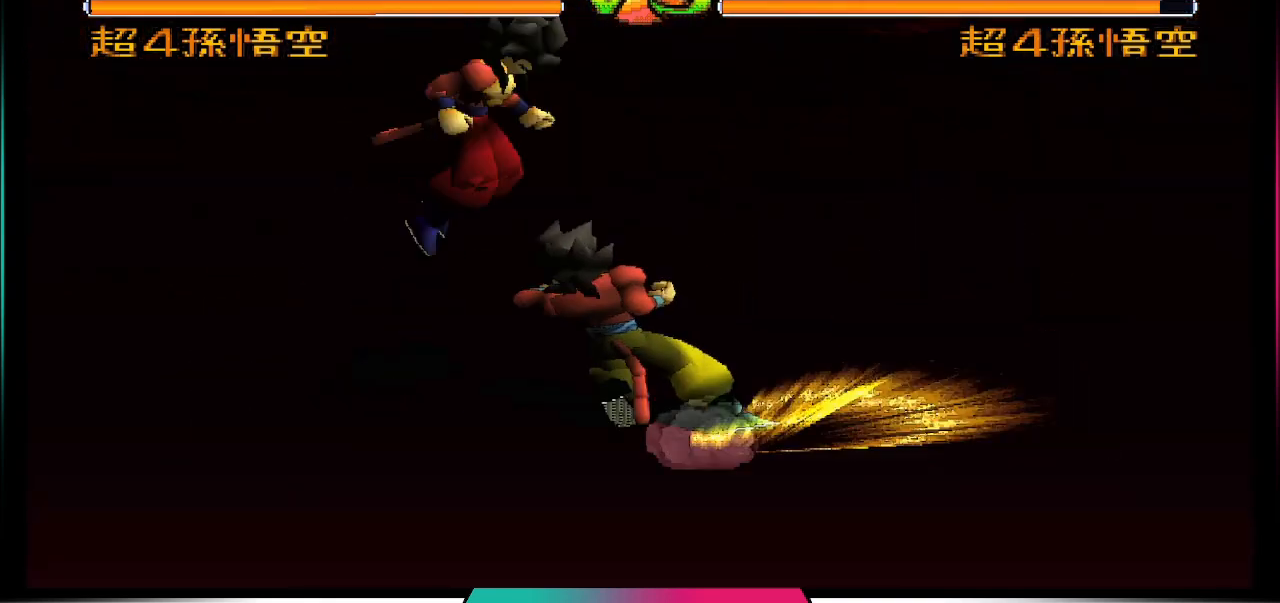
{"buttons": [], "left_stick": "center", "right_stick": "center", "events": []}
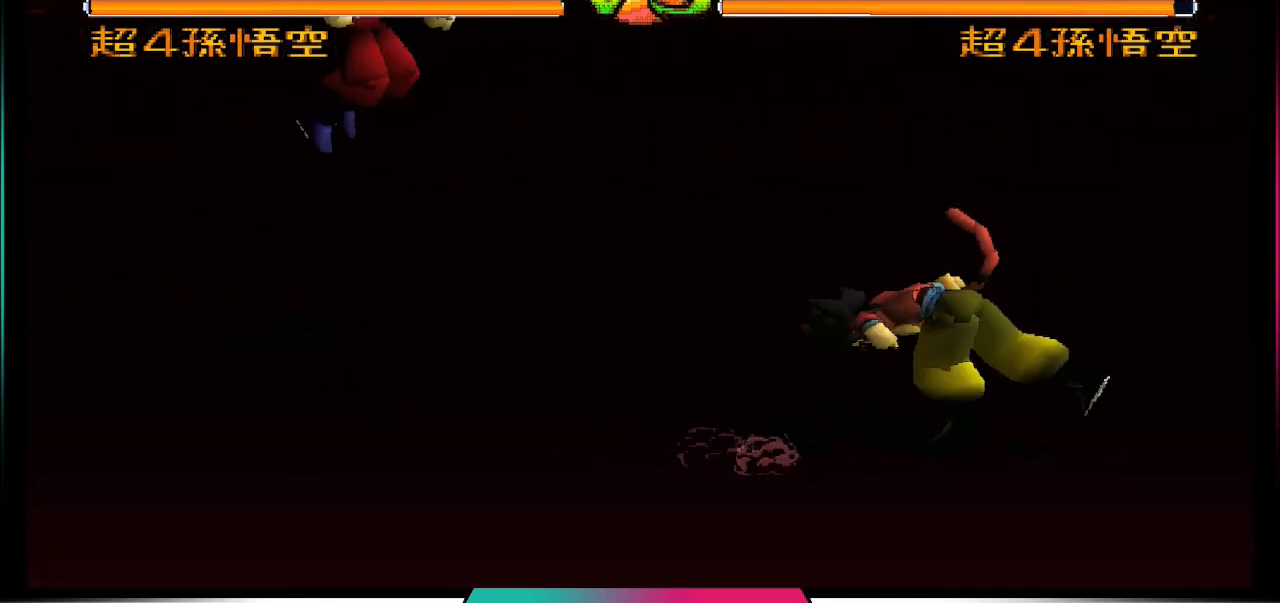
{"buttons": ["DPAD_UP", "DPAD_RIGHT"], "left_stick": "center", "right_stick": "center", "events": [[433, "DPAD_RIGHT", "down"], [500, "DPAD_UP", "down"]]}
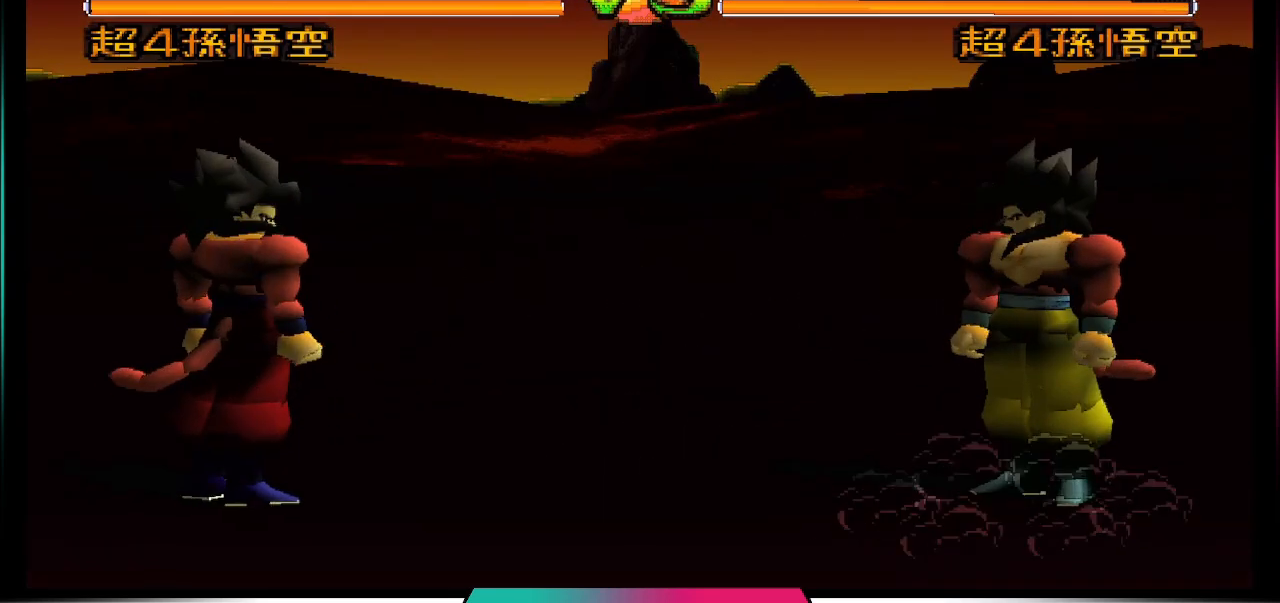
{"buttons": [], "left_stick": "center", "right_stick": "center", "events": [[367, "DPAD_RIGHT", "up"], [367, "DPAD_UP", "up"]]}
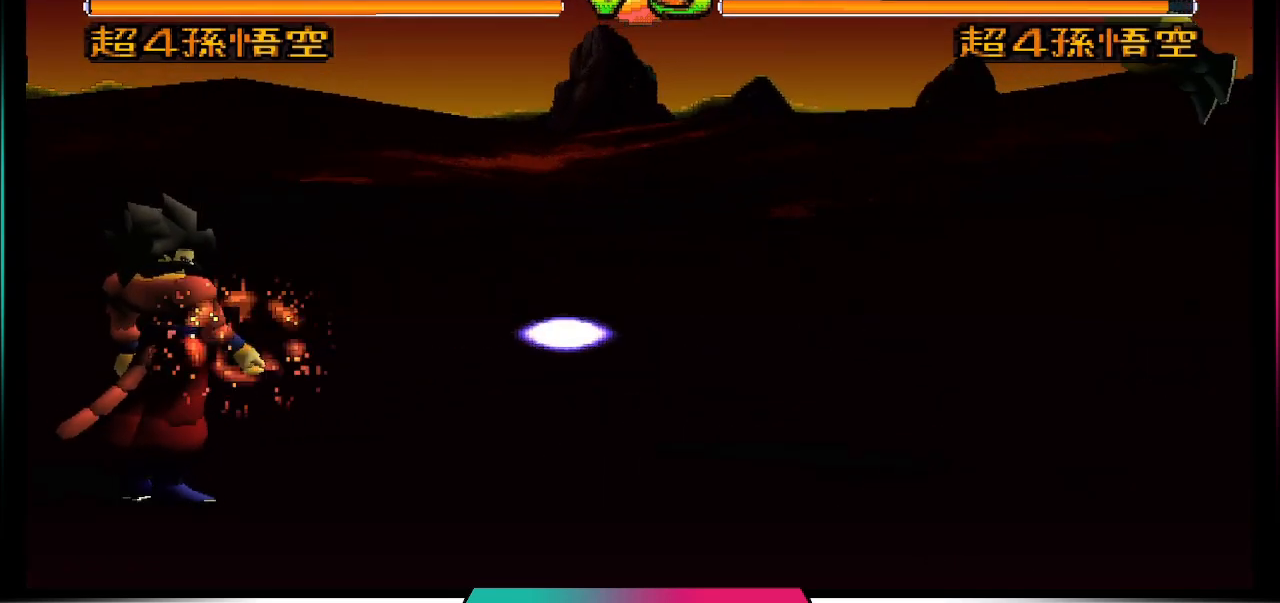
{"buttons": [], "left_stick": "center", "right_stick": "center", "events": []}
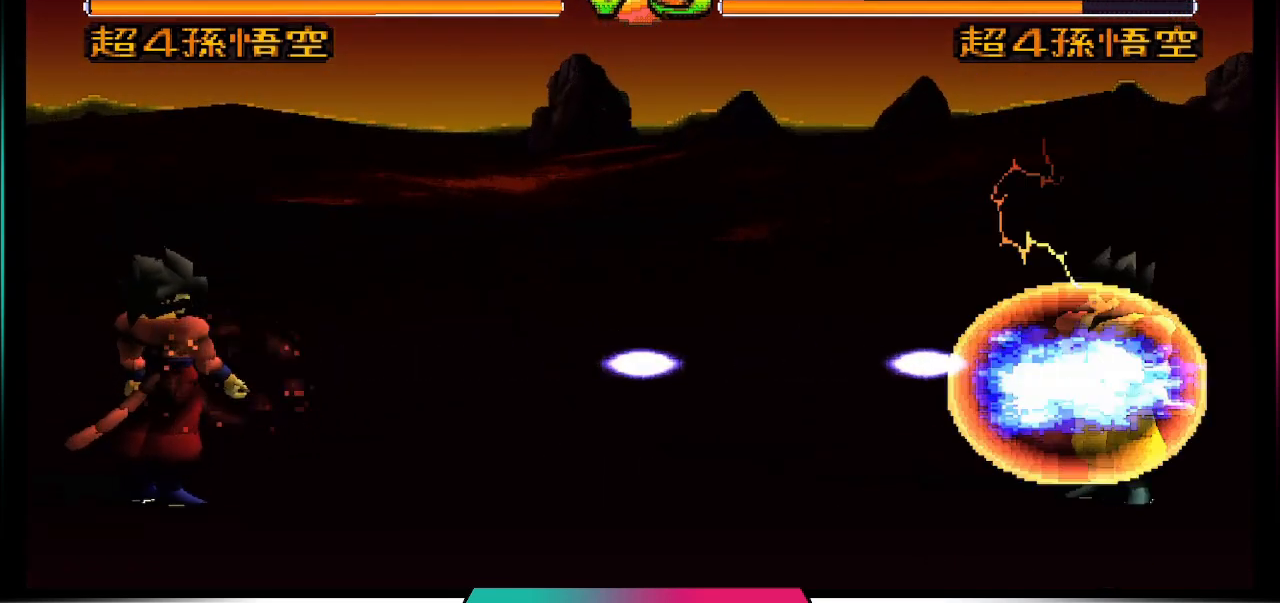
{"buttons": [], "left_stick": "center", "right_stick": "center", "events": []}
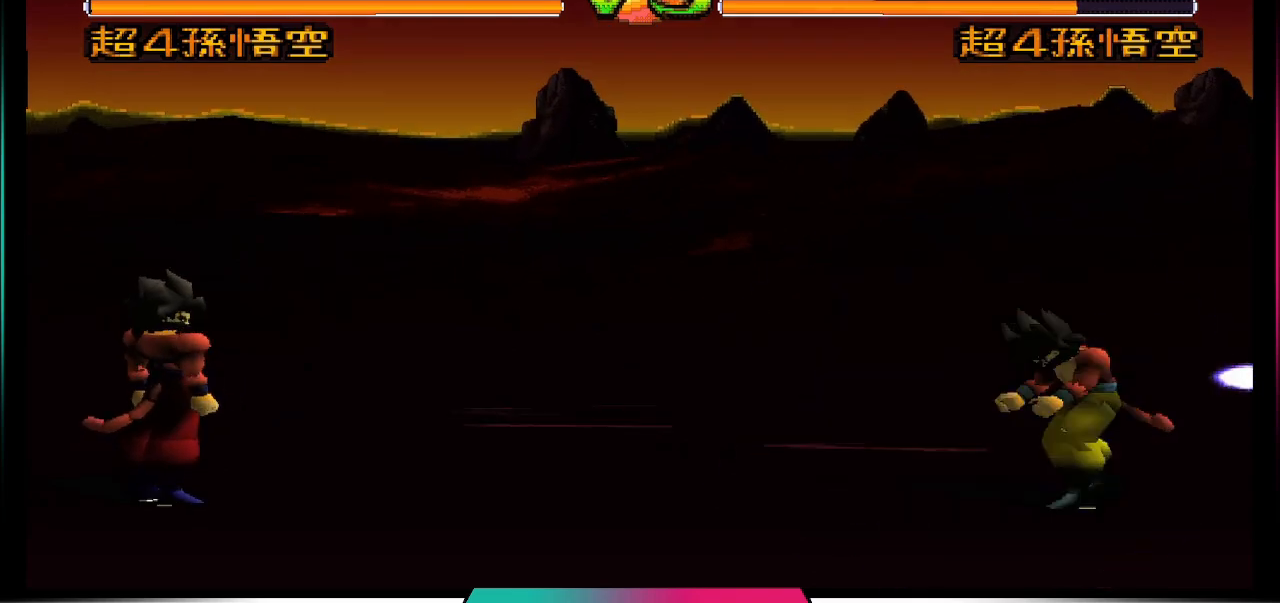
{"buttons": ["CROSS", "SQUARE"], "left_stick": "center", "right_stick": "center", "events": [[200, "CROSS", "down"], [200, "SQUARE", "down"]]}
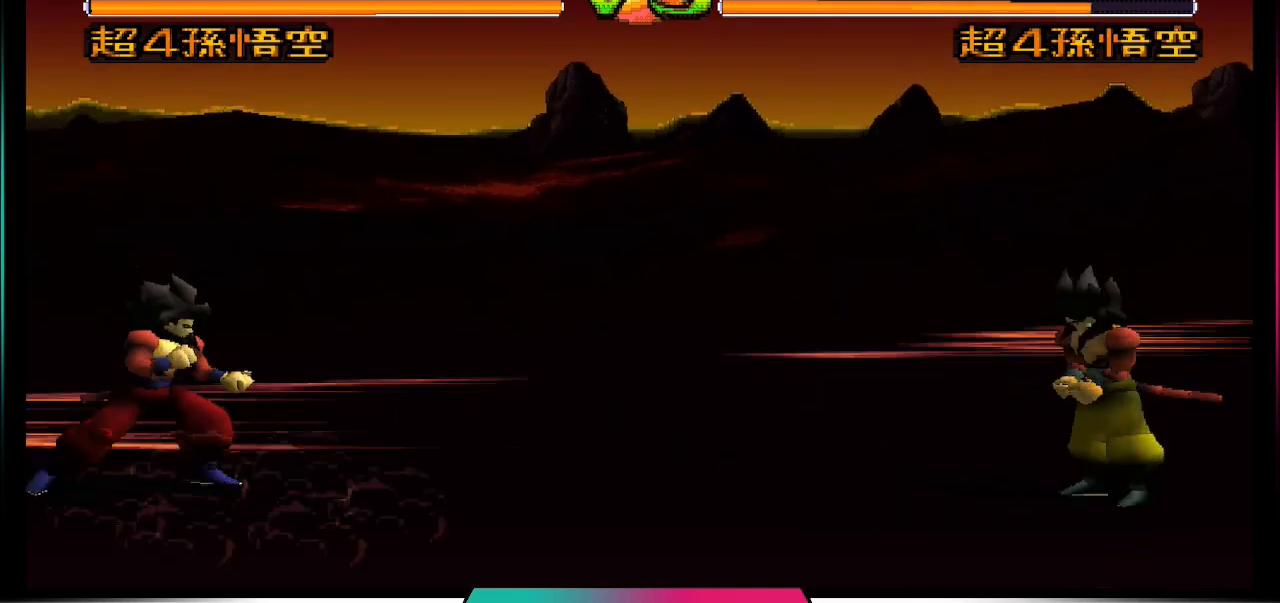
{"buttons": [], "left_stick": "center", "right_stick": "center", "events": [[267, "CROSS", "up"], [300, "SQUARE", "up"]]}